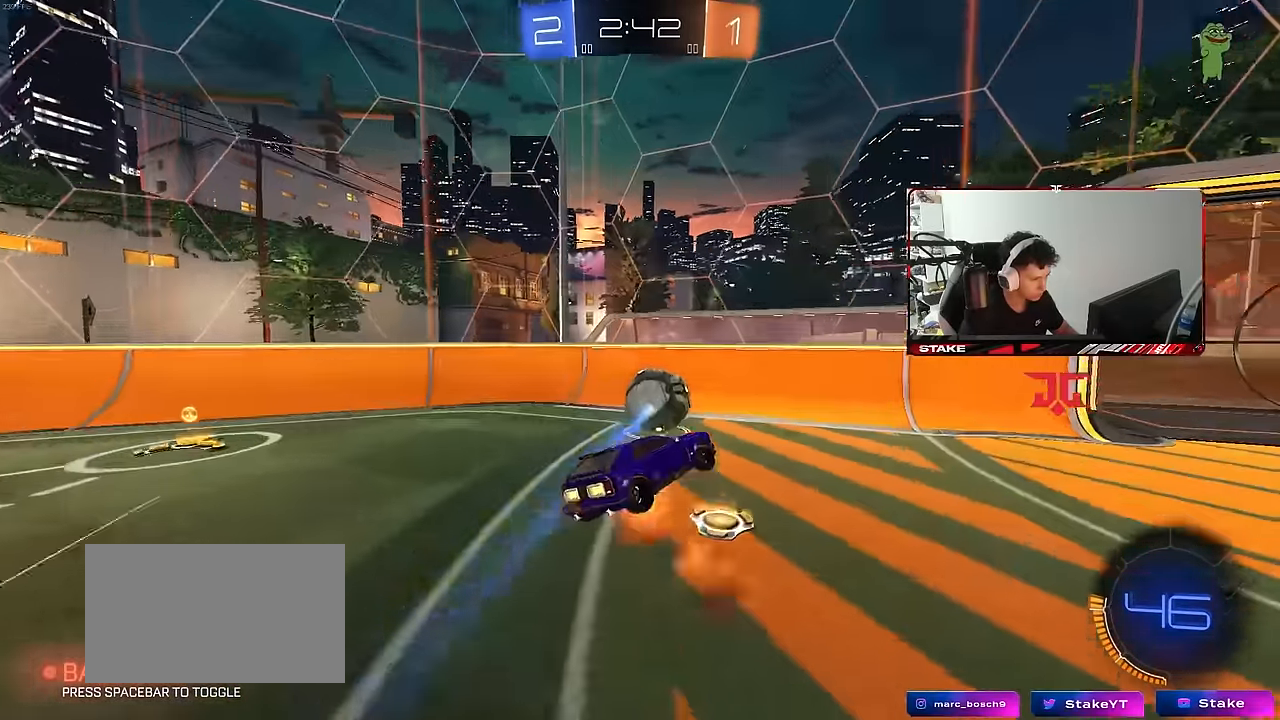
Gameplay with keyboard and mouse; each line is a JSON object with the keys and mouse buttons held at the frame after it. "events" lists presses ("down") and releases ("up") of "1", "2", "3", "4", "5", "a", "alt", "c", "caps_lock", "ctrl", "d", "e", "f", "g", "q", "r", "s", "shift", "space", "t", "tab", "v", "w", "x", "z", "mouse_left", "mouse_wheel" and "mouse_right" between this image and that frame as [ms after this image, input, new state], when the widget could be followed in between. "mouse_left", "mouse_wheel", "mouse_right" = the "left", "wheel", "right" buttons of the "mouse" list. No other keys are recorded. "wheel" means that the mouse wheel is clicked or scrolled. "mouse_move" is the direction in which the mouse moves at that frame (one of eight, or "still"), when it could be read.
{"keys": ["d", "shift", "w"], "mouse": ["left"], "mouse_move": "still", "events": [[67, "a", "down"], [67, "mouse_right", "up"], [350, "d", "down"], [350, "shift", "down"], [350, "w", "down"], [400, "a", "up"], [400, "mouse_left", "down"]]}
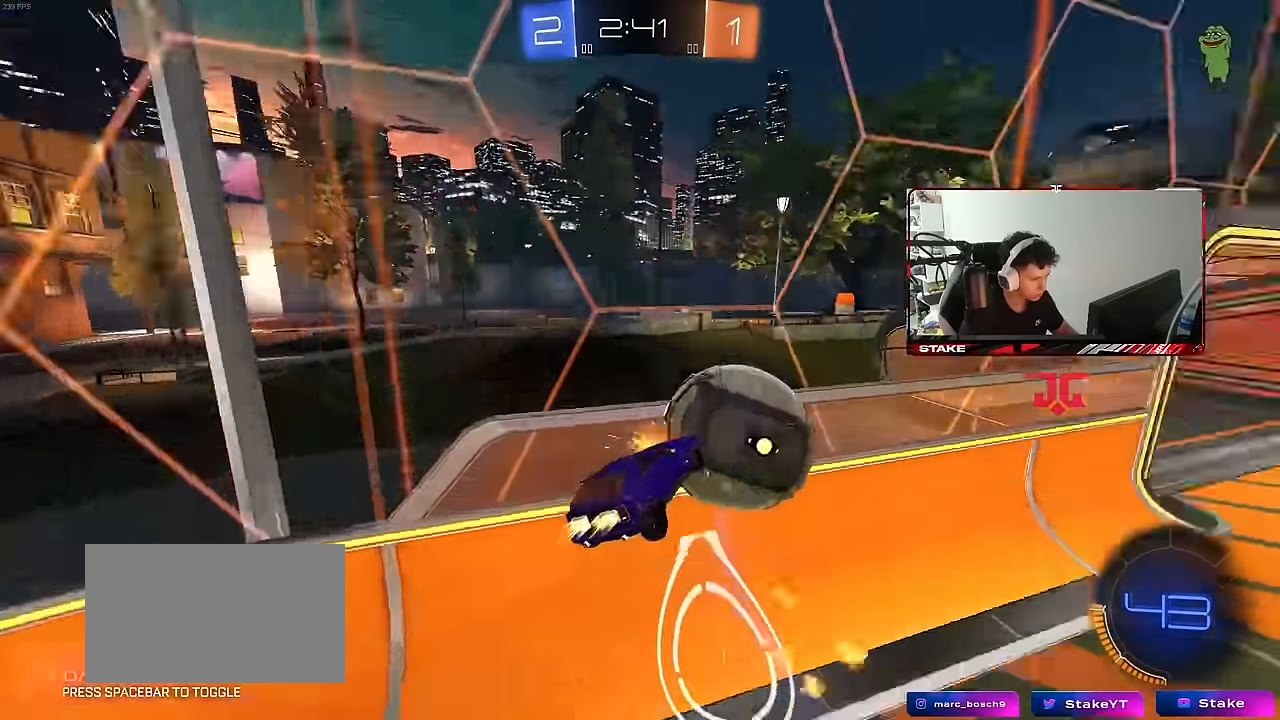
{"keys": [], "mouse": [], "mouse_move": "still", "events": [[33, "mouse_left", "up"], [183, "w", "up"], [500, "d", "up"], [500, "shift", "up"]]}
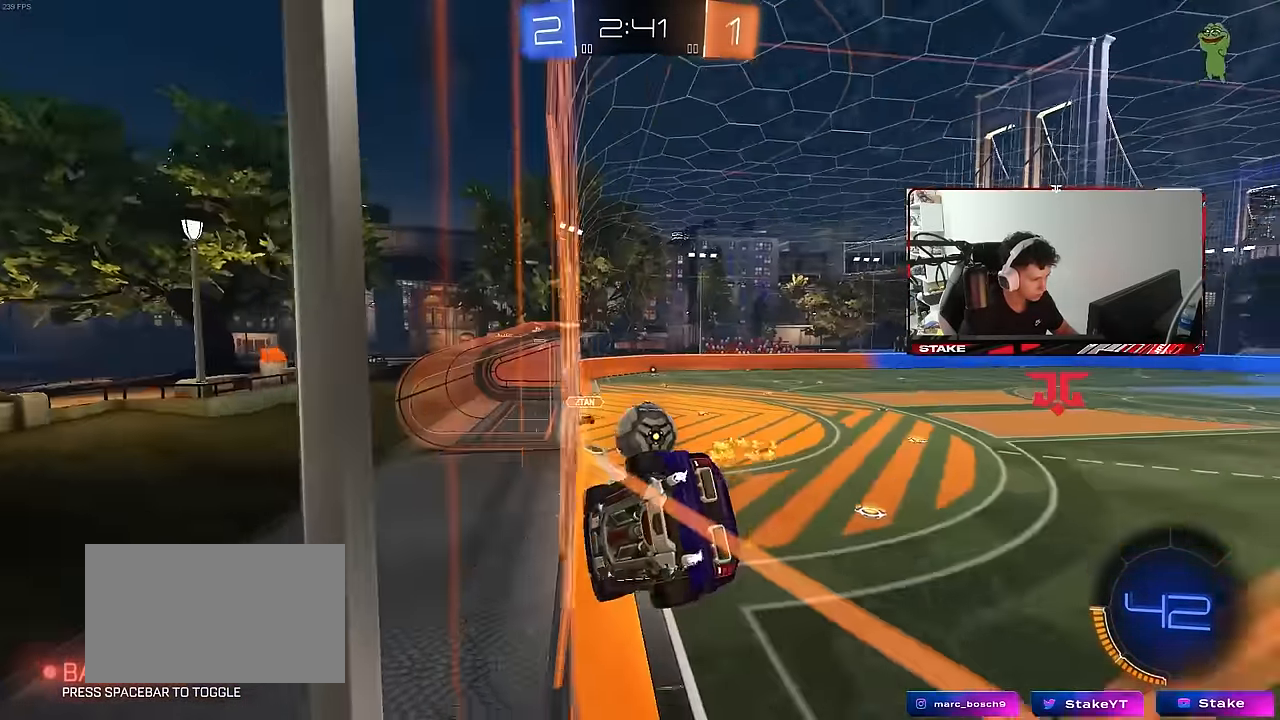
{"keys": ["a", "s", "shift"], "mouse": ["left"], "mouse_move": "still", "events": [[50, "mouse_right", "down"], [100, "s", "down"], [150, "d", "down"], [333, "mouse_left", "down"], [333, "mouse_right", "up"], [383, "a", "down"], [383, "shift", "down"], [433, "d", "up"]]}
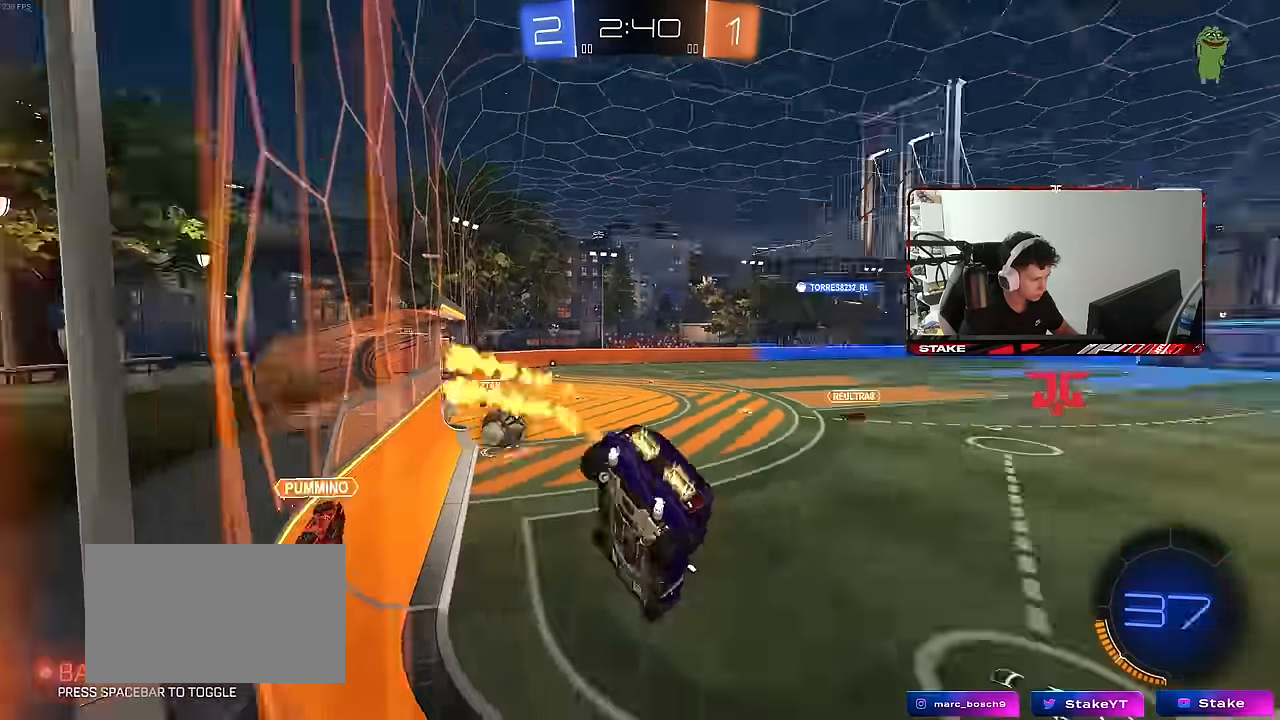
{"keys": ["d", "w"], "mouse": ["left", "right"], "mouse_move": "still", "events": [[33, "space", "down"], [67, "s", "up"], [117, "a", "up"], [167, "space", "up"], [266, "d", "down"], [266, "shift", "up"], [450, "w", "down"], [500, "mouse_right", "down"]]}
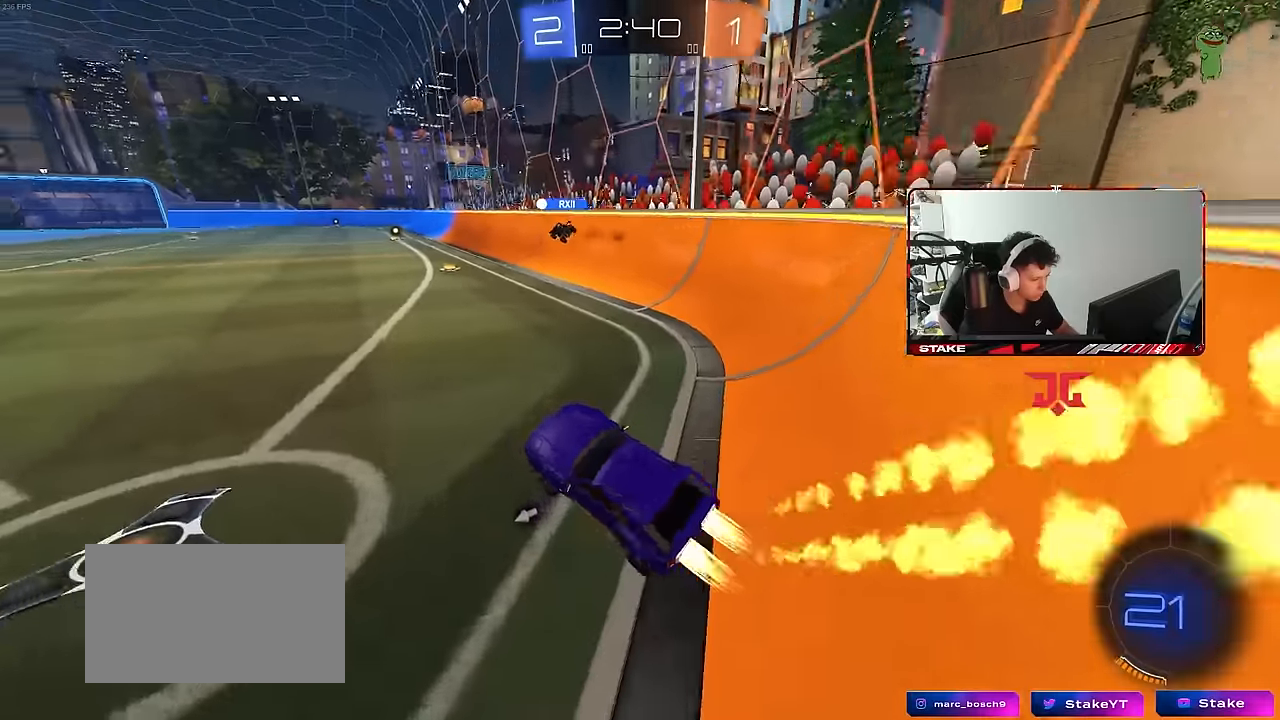
{"keys": [], "mouse": [], "mouse_move": "still", "events": [[133, "d", "up"], [133, "mouse_right", "up"], [183, "mouse_right", "down"], [233, "mouse_right", "up"], [233, "w", "up"], [316, "d", "down"], [316, "mouse_left", "up"], [416, "d", "up"]]}
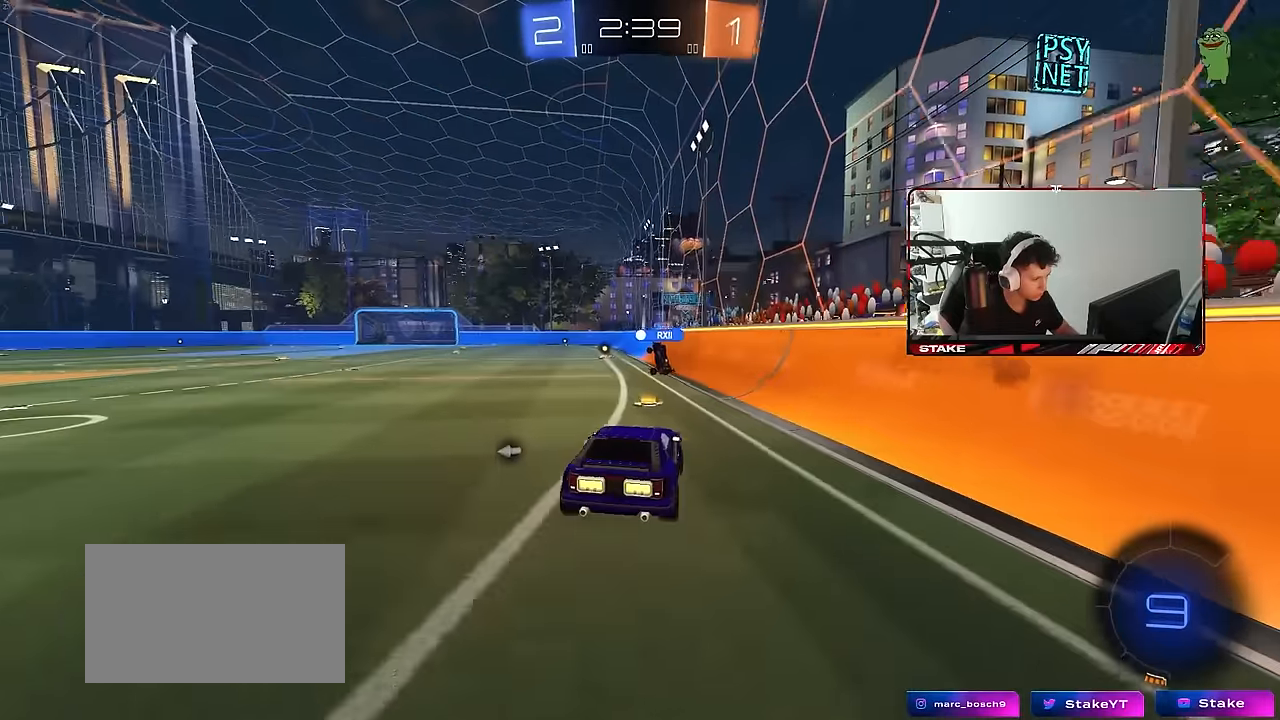
{"keys": ["w"], "mouse": [], "mouse_move": "still", "events": [[16, "a", "down"], [50, "s", "down"], [233, "s", "up"], [283, "a", "up"], [333, "d", "down"], [433, "d", "up"], [483, "w", "down"]]}
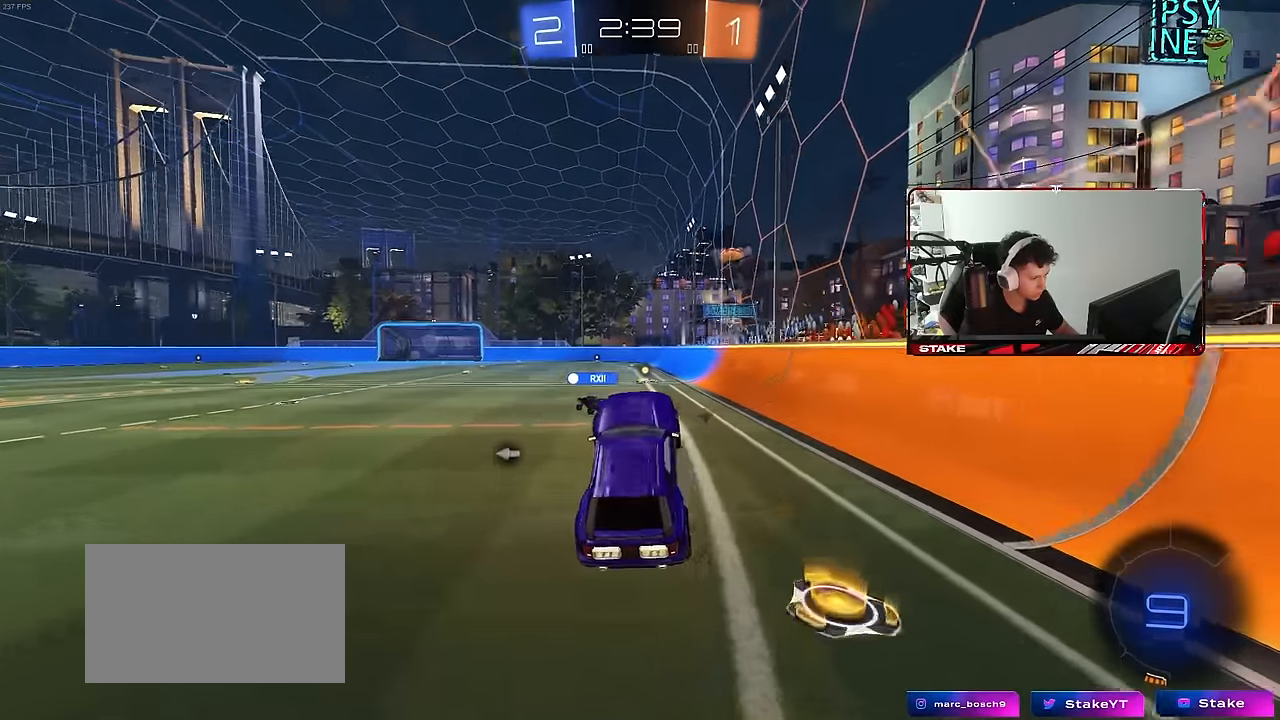
{"keys": ["a", "s", "shift"], "mouse": [], "mouse_move": "still", "events": [[66, "mouse_right", "down"], [166, "shift", "down"], [166, "w", "up"], [216, "a", "down"], [216, "s", "down"], [266, "mouse_right", "up"], [350, "mouse_left", "down"], [500, "mouse_left", "up"]]}
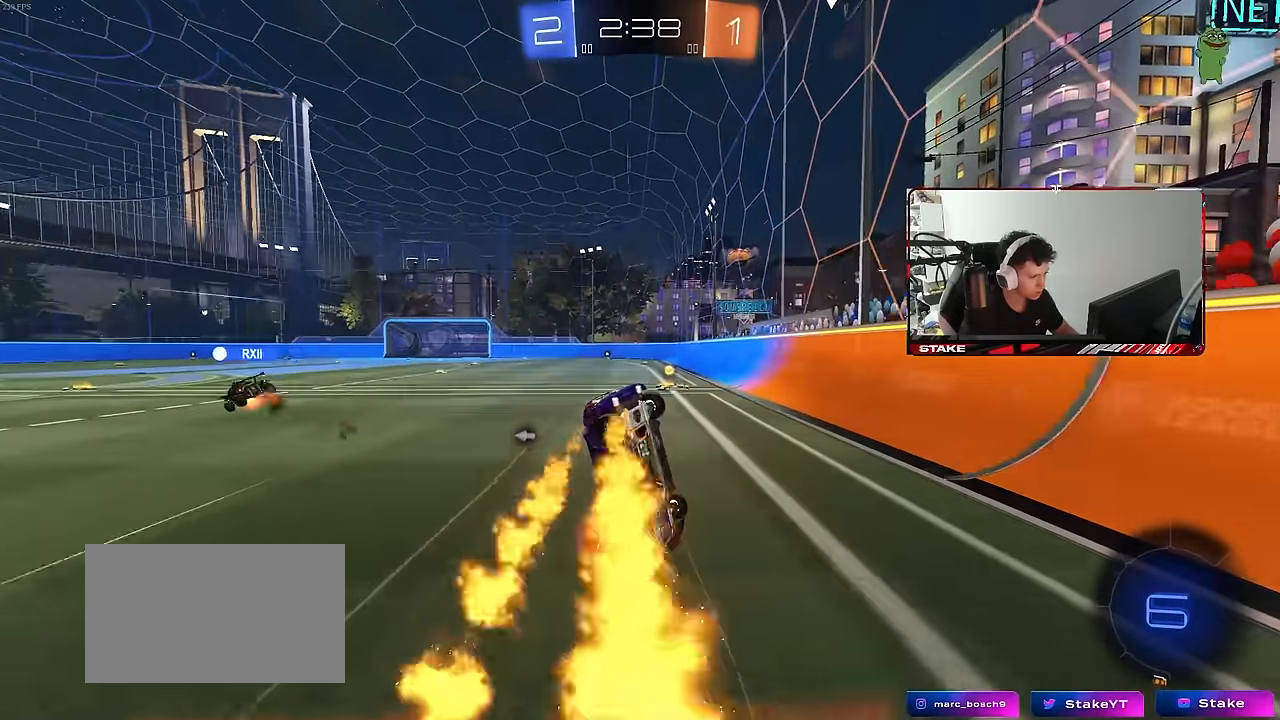
{"keys": ["a", "shift", "space", "w"], "mouse": [], "mouse_move": "still", "events": [[33, "mouse_left", "down"], [133, "s", "up"], [283, "w", "down"], [366, "mouse_left", "up"], [500, "space", "down"]]}
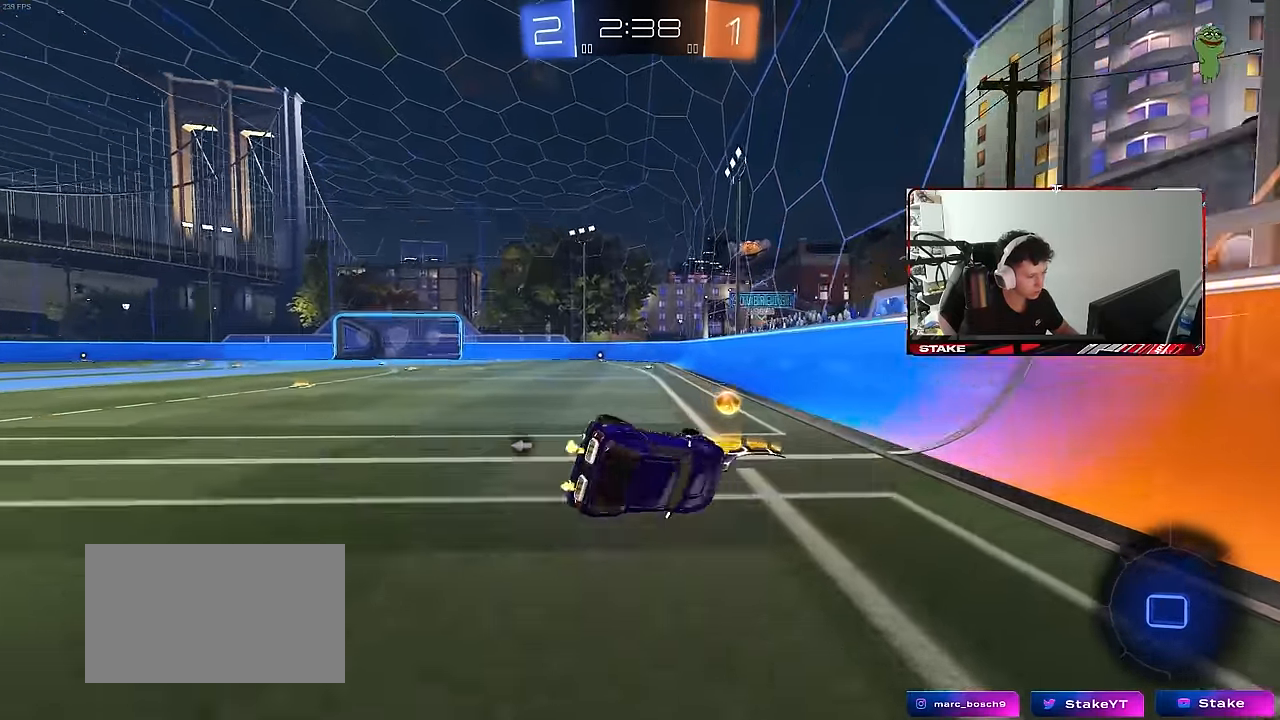
{"keys": ["a", "shift", "w"], "mouse": [], "mouse_move": "still", "events": [[200, "space", "up"], [250, "mouse_left", "down"], [483, "mouse_left", "up"]]}
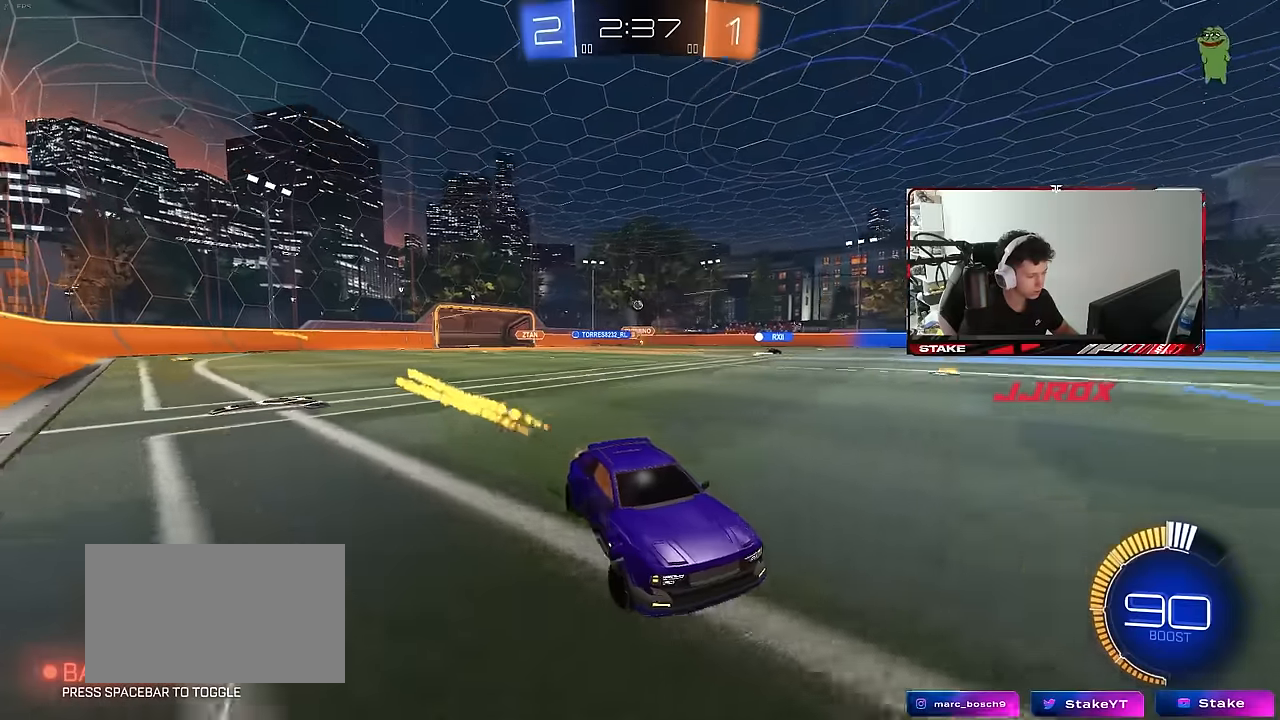
{"keys": ["a", "w"], "mouse": [], "mouse_move": "still", "events": [[66, "shift", "up"], [266, "mouse_left", "down"], [500, "mouse_left", "up"]]}
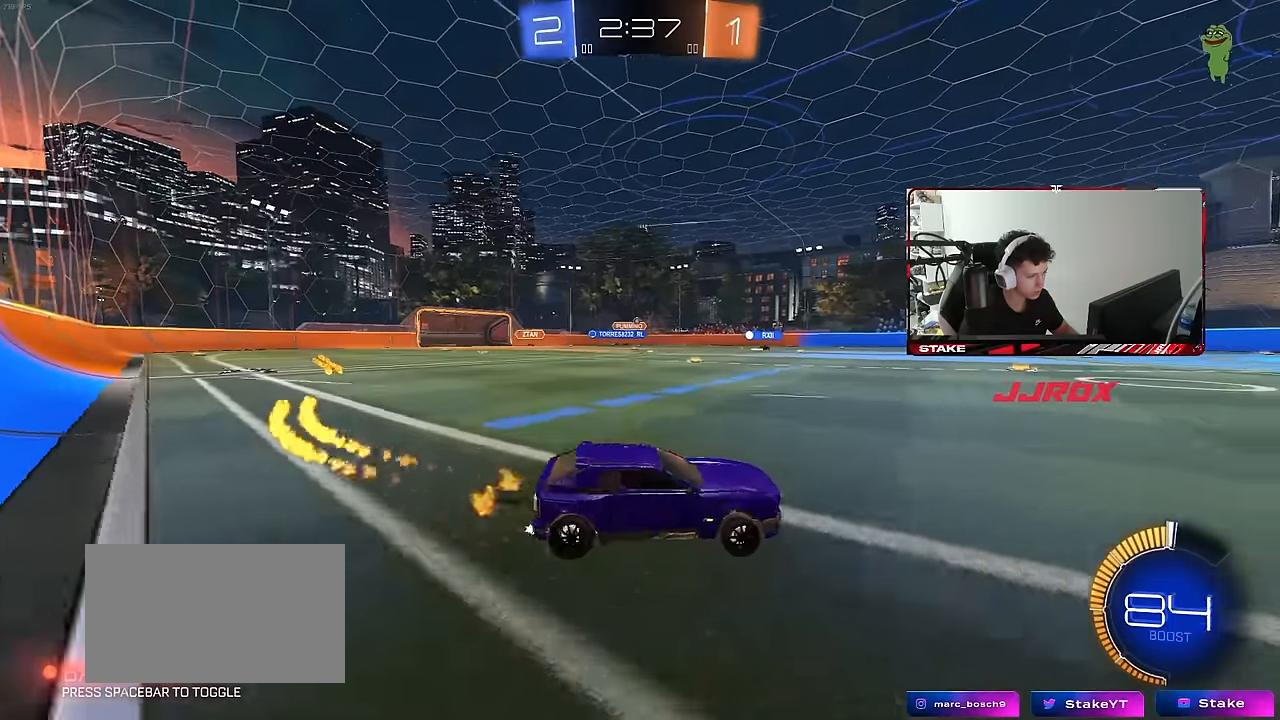
{"keys": ["w"], "mouse": ["left"], "mouse_move": "still", "events": [[416, "a", "up"], [416, "mouse_left", "down"]]}
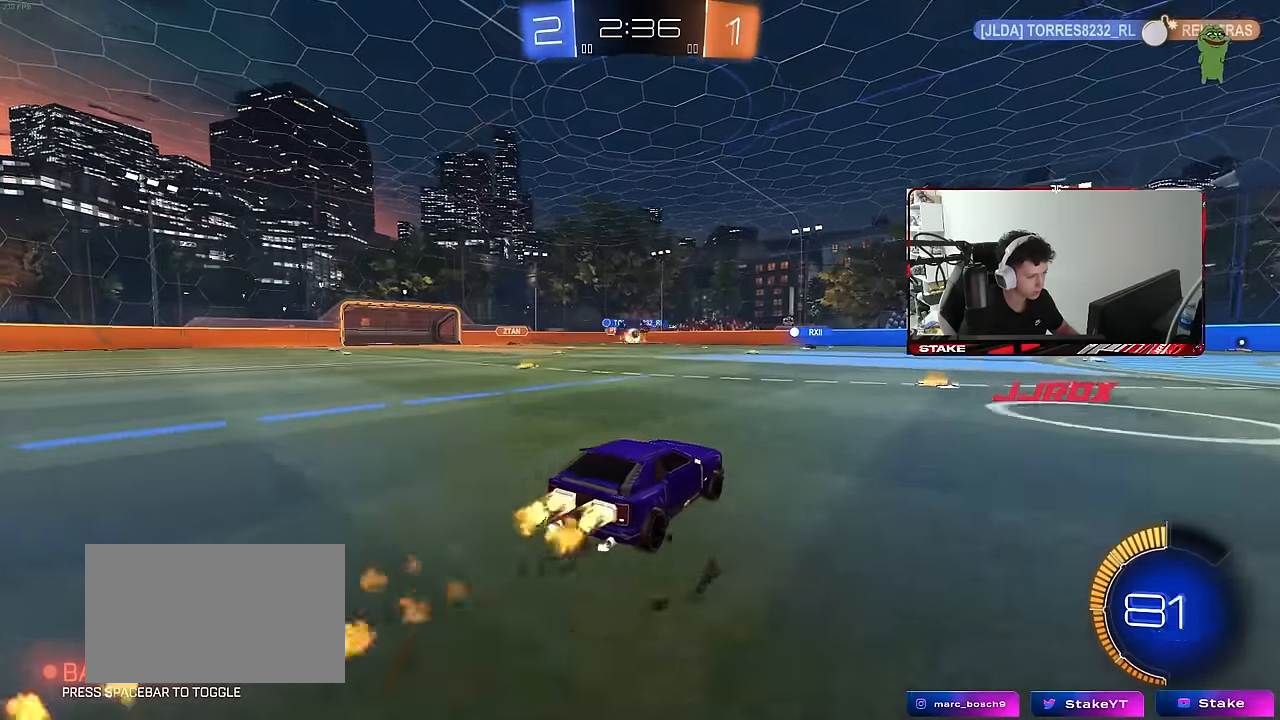
{"keys": ["w"], "mouse": [], "mouse_move": "still", "events": [[50, "mouse_left", "up"], [283, "a", "down"], [433, "a", "up"]]}
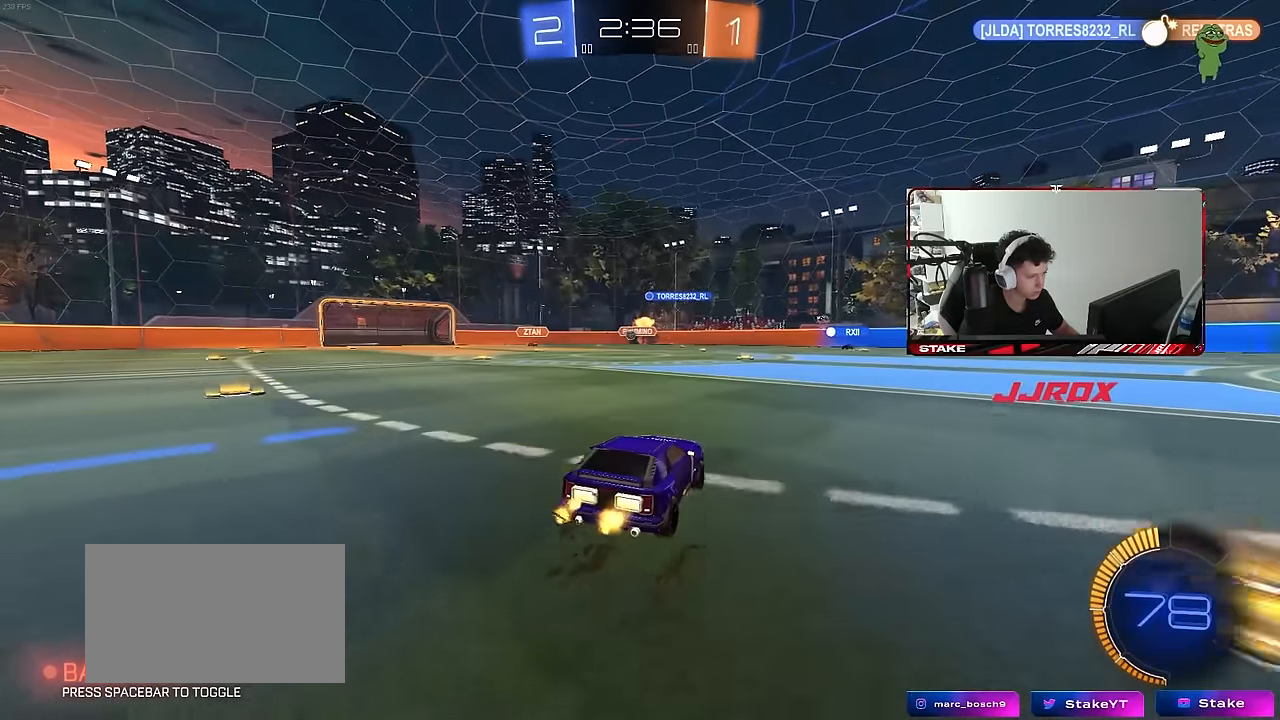
{"keys": ["d", "w"], "mouse": [], "mouse_move": "still", "events": [[16, "d", "down"], [116, "d", "up"], [216, "a", "down"], [450, "a", "up"], [500, "d", "down"]]}
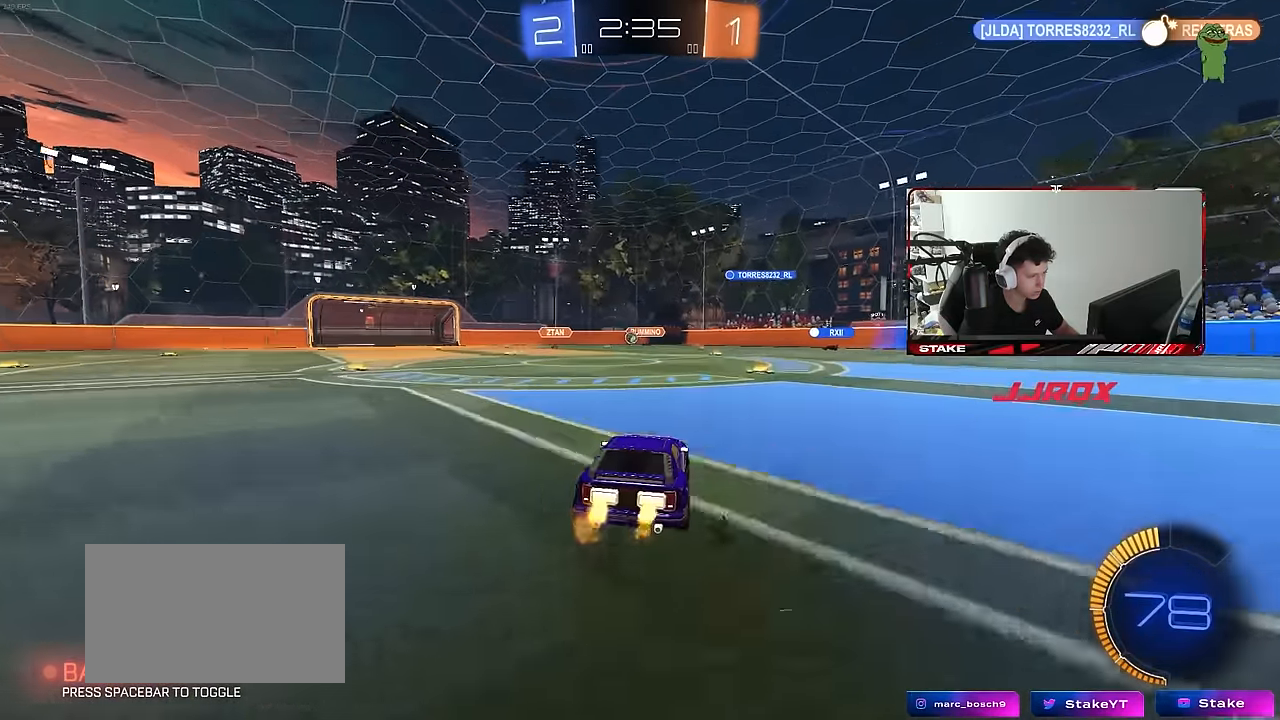
{"keys": ["w"], "mouse": [], "mouse_move": "still", "events": [[133, "d", "up"], [233, "a", "down"], [466, "a", "up"]]}
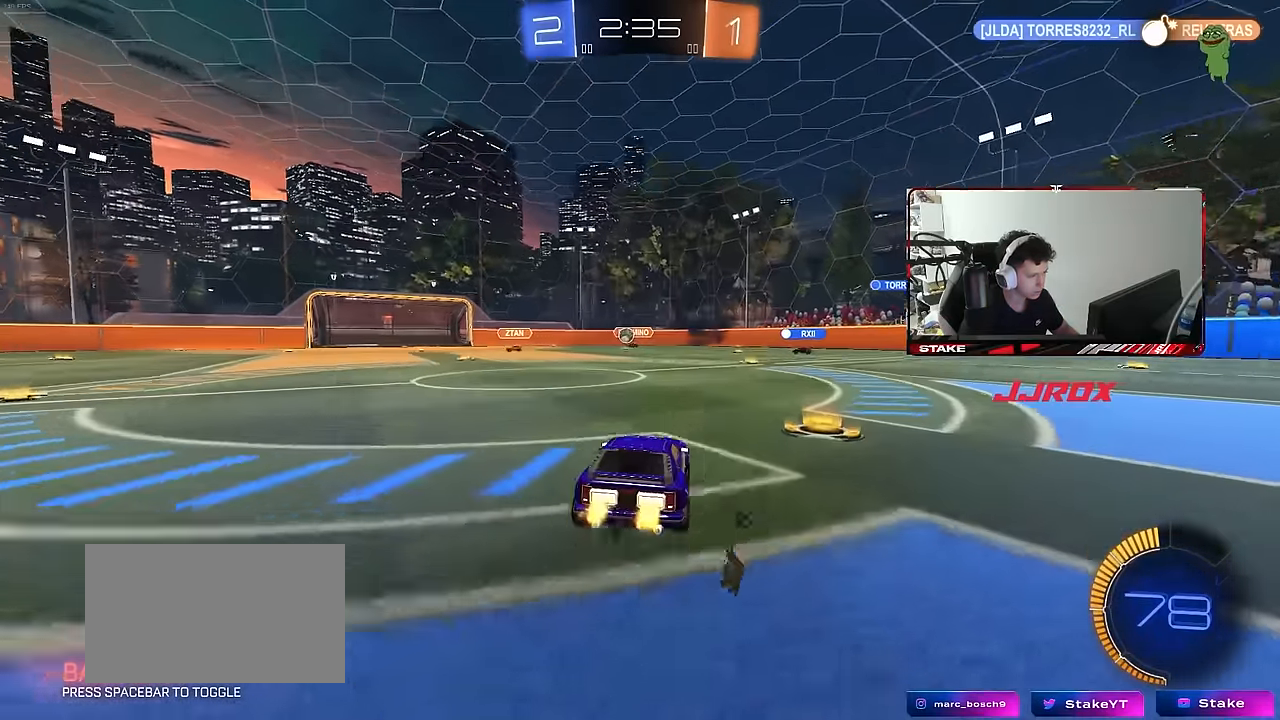
{"keys": ["a", "w"], "mouse": [], "mouse_move": "still", "events": [[100, "a", "down"], [150, "shift", "down"], [250, "shift", "up"]]}
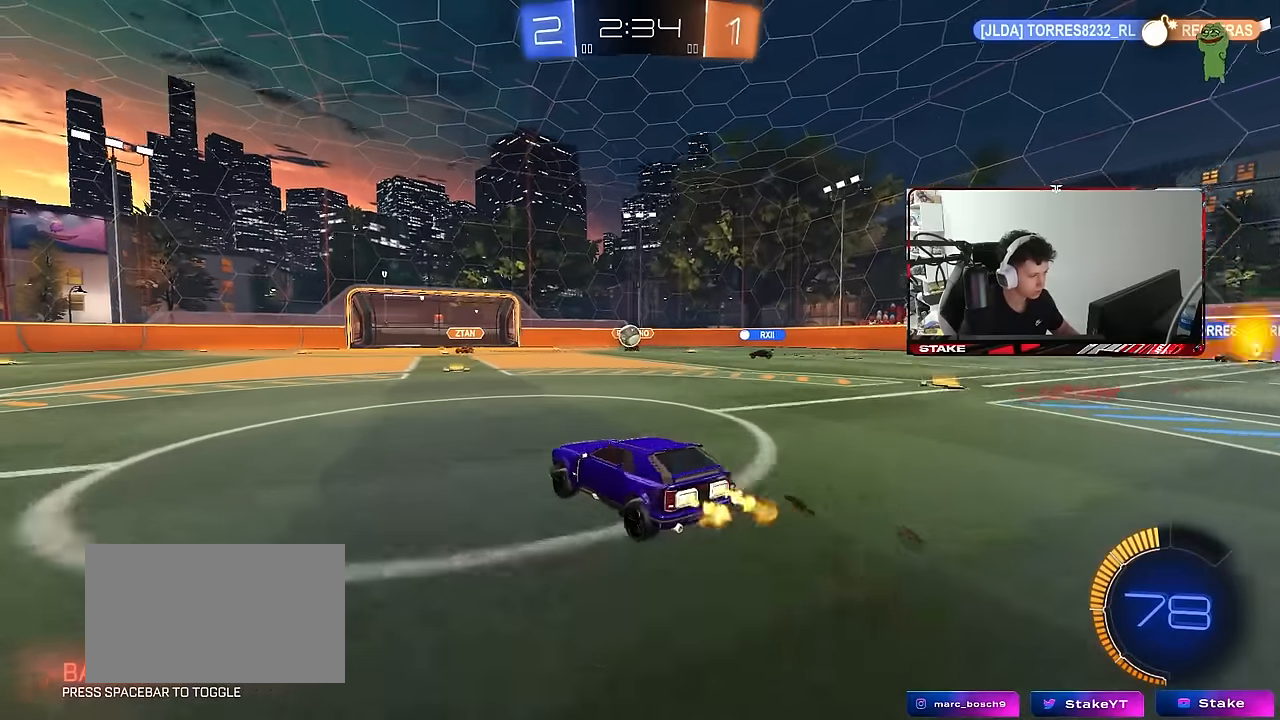
{"keys": ["a"], "mouse": [], "mouse_move": "still", "events": [[166, "w", "up"]]}
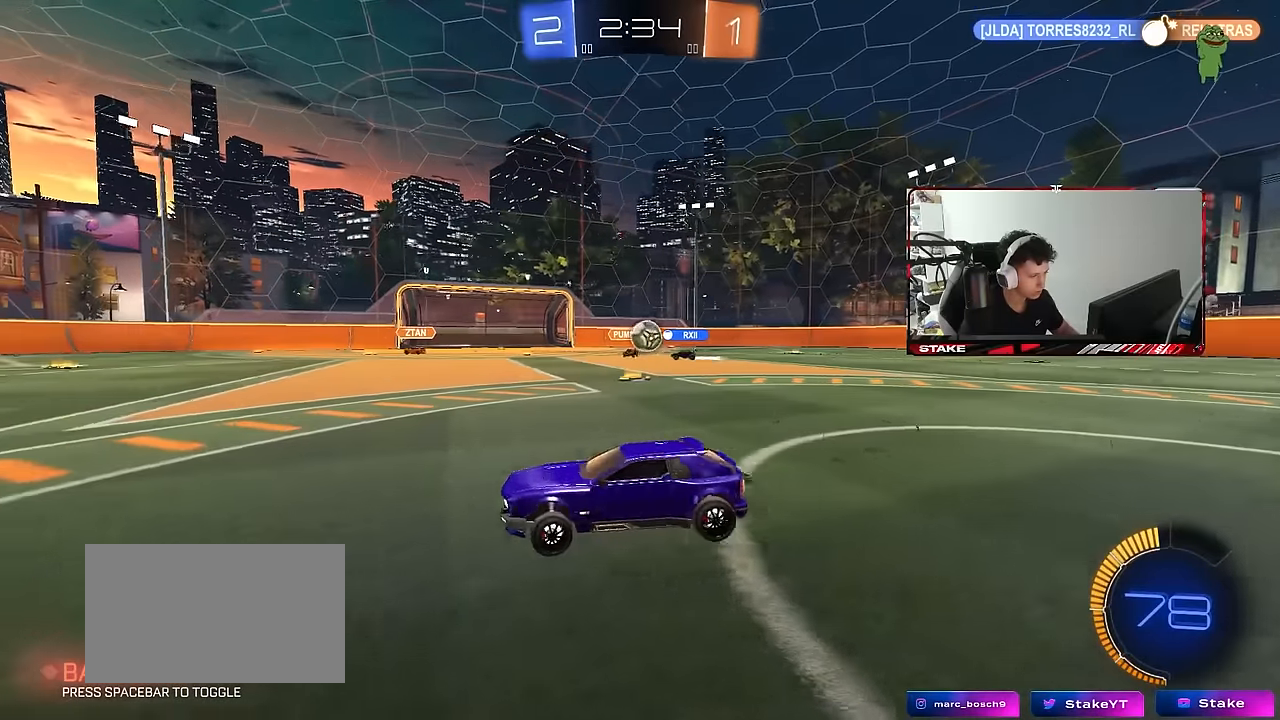
{"keys": ["a", "w"], "mouse": [], "mouse_move": "still", "events": [[33, "w", "down"], [316, "shift", "down"], [466, "shift", "up"]]}
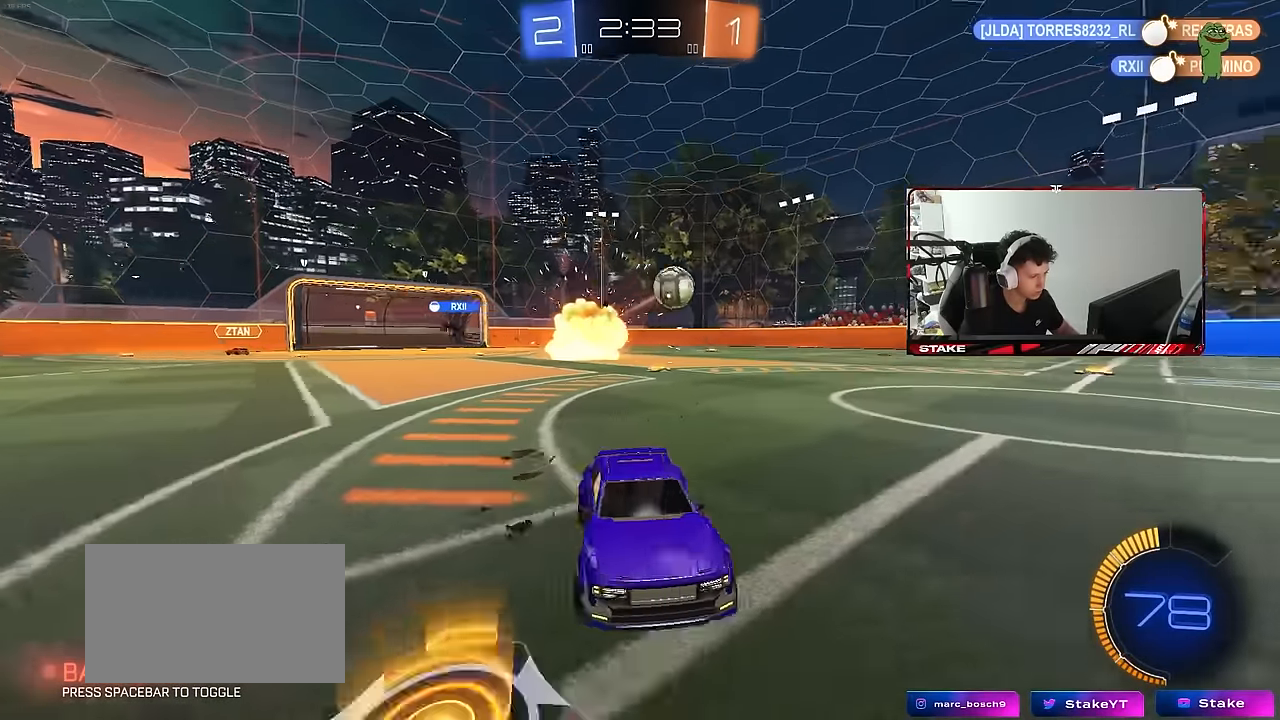
{"keys": ["w"], "mouse": [], "mouse_move": "still", "events": [[100, "a", "up"], [100, "mouse_left", "down"], [283, "a", "down"], [383, "mouse_left", "up"], [433, "a", "up"]]}
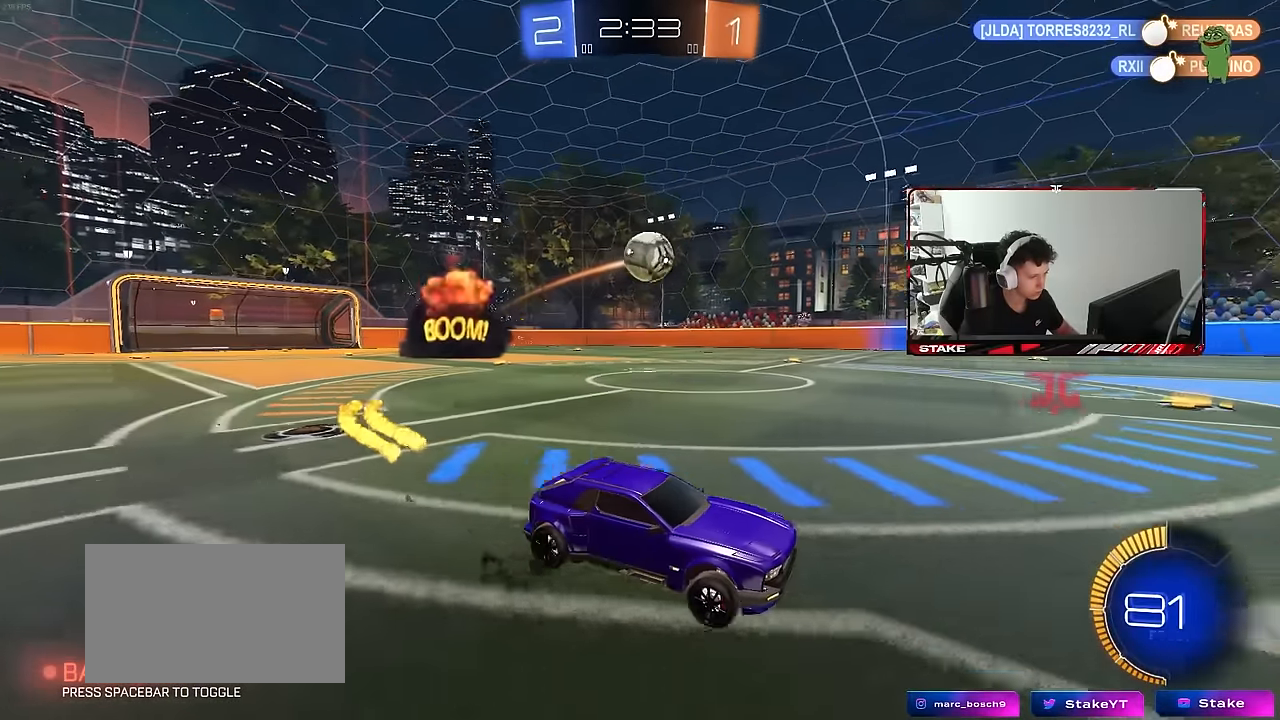
{"keys": ["a", "shift", "w"], "mouse": [], "mouse_move": "still", "events": [[116, "a", "down"], [166, "a", "up"], [450, "shift", "down"], [500, "a", "down"]]}
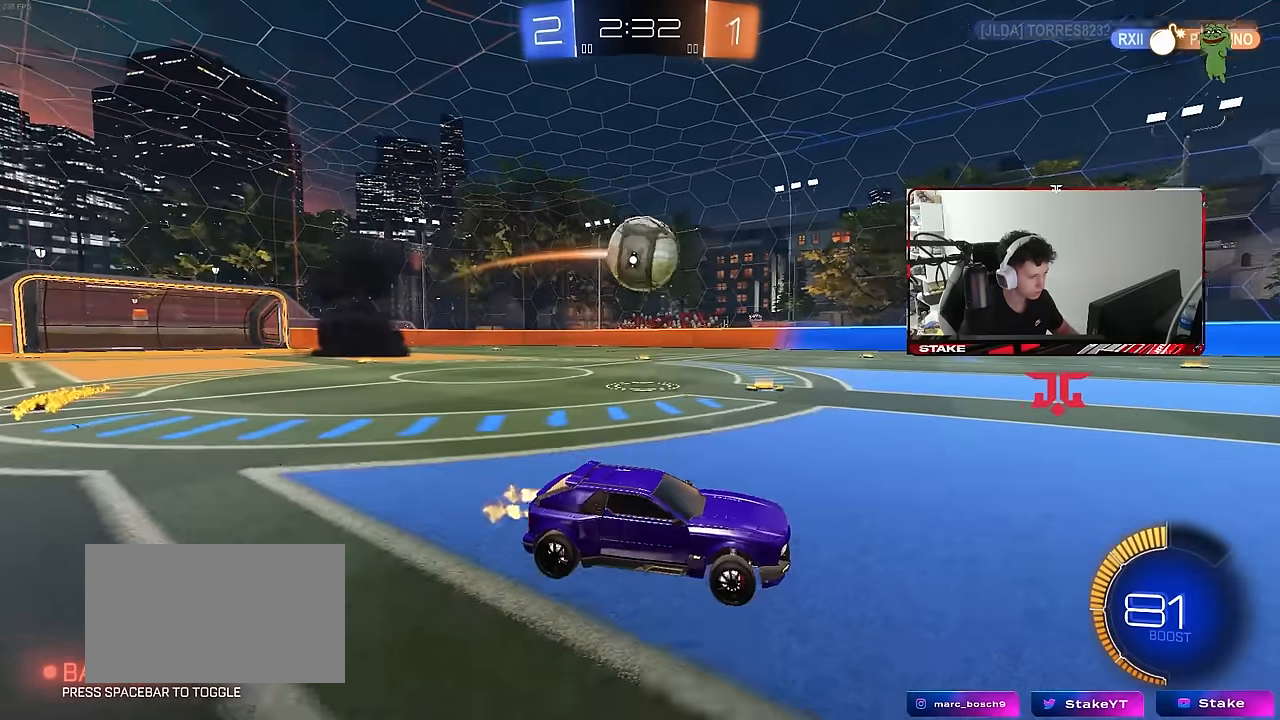
{"keys": ["w"], "mouse": ["left"], "mouse_move": "still", "events": [[83, "a", "up"], [133, "d", "down"], [133, "shift", "up"], [133, "w", "up"], [233, "d", "up"], [316, "a", "down"], [366, "w", "down"], [416, "mouse_left", "down"], [466, "a", "up"]]}
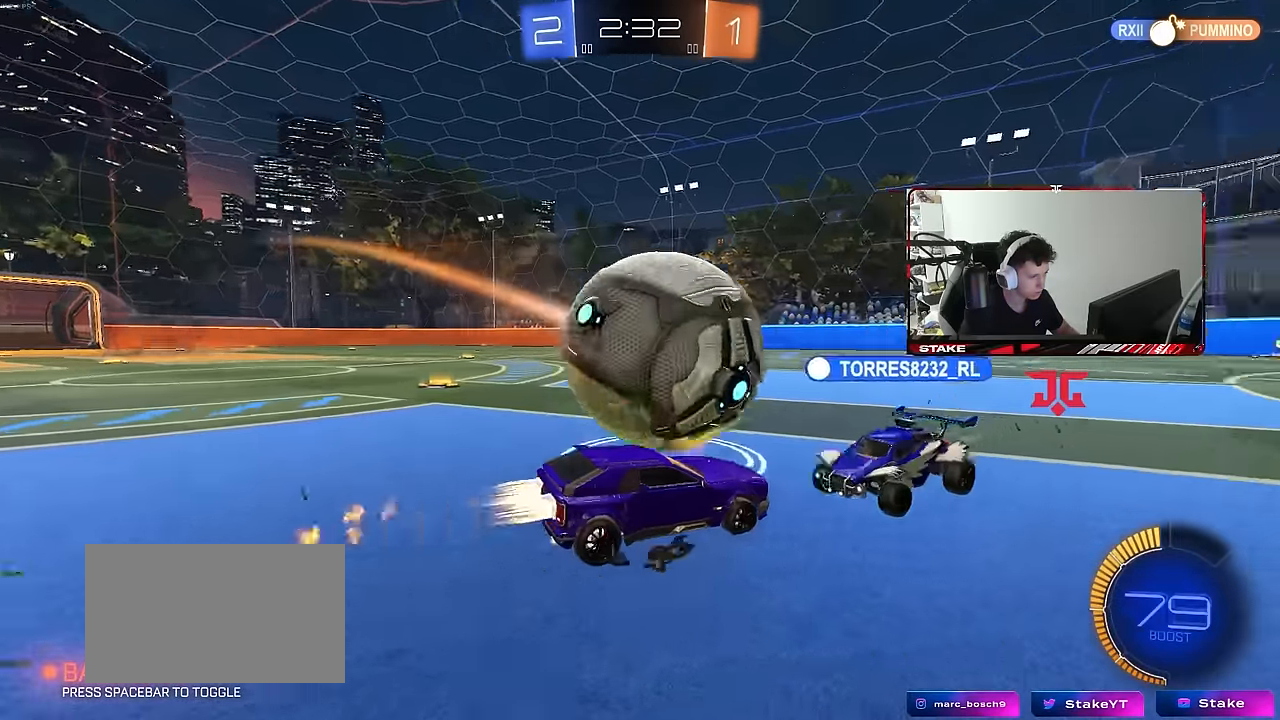
{"keys": [], "mouse": [], "mouse_move": "still", "events": [[50, "a", "down"], [100, "mouse_left", "up"], [333, "a", "up"], [433, "d", "down"], [433, "w", "up"], [483, "d", "up"]]}
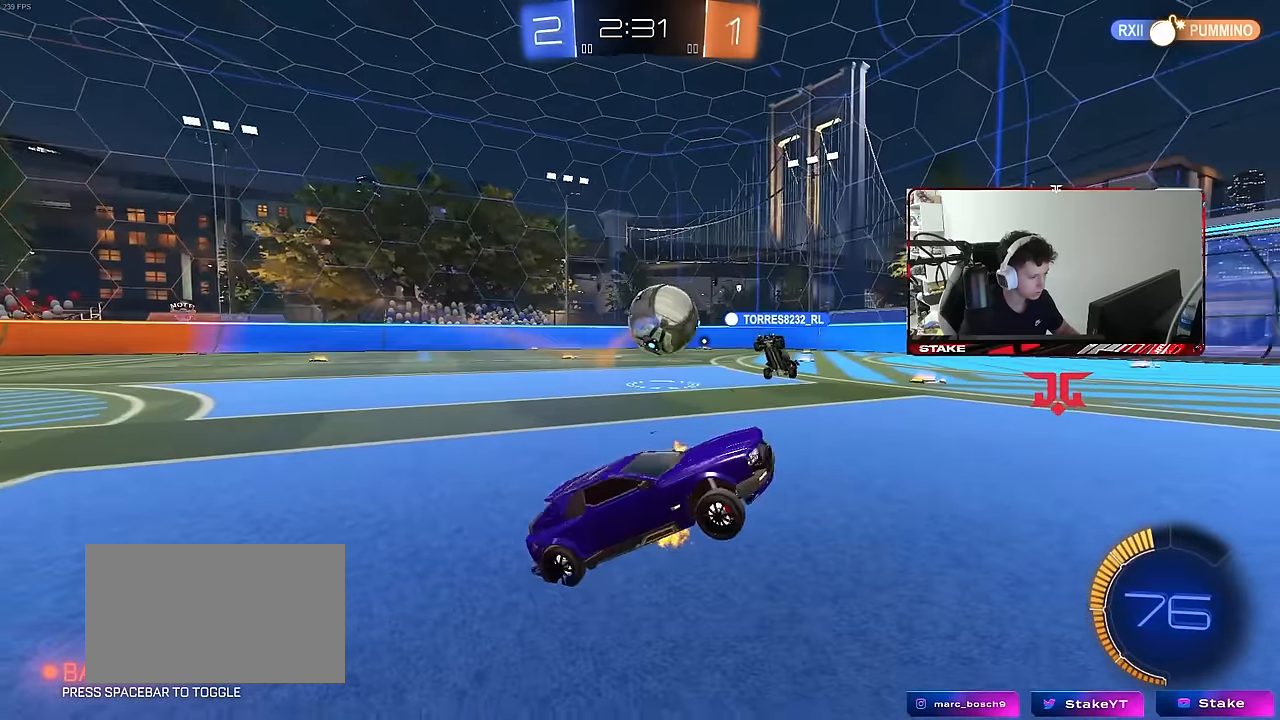
{"keys": ["a", "w"], "mouse": [], "mouse_move": "still", "events": [[66, "a", "down"], [66, "w", "down"], [350, "shift", "down"], [500, "shift", "up"]]}
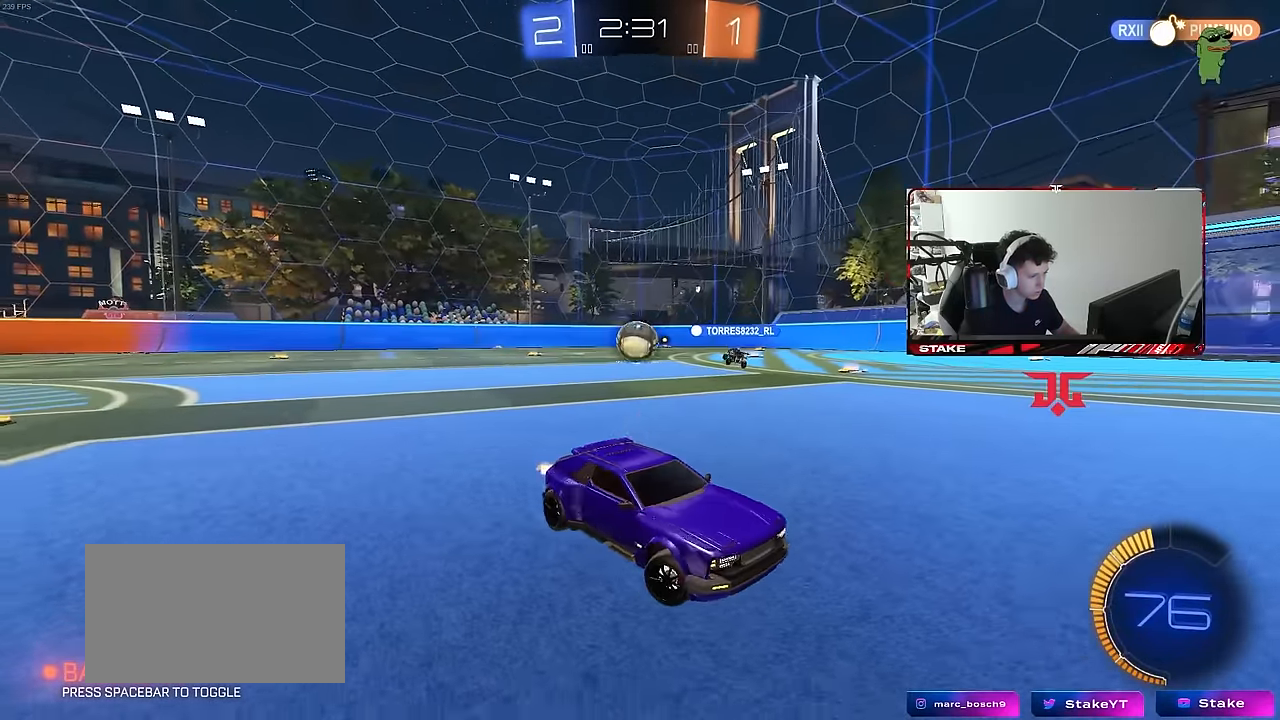
{"keys": ["a", "w"], "mouse": [], "mouse_move": "still", "events": []}
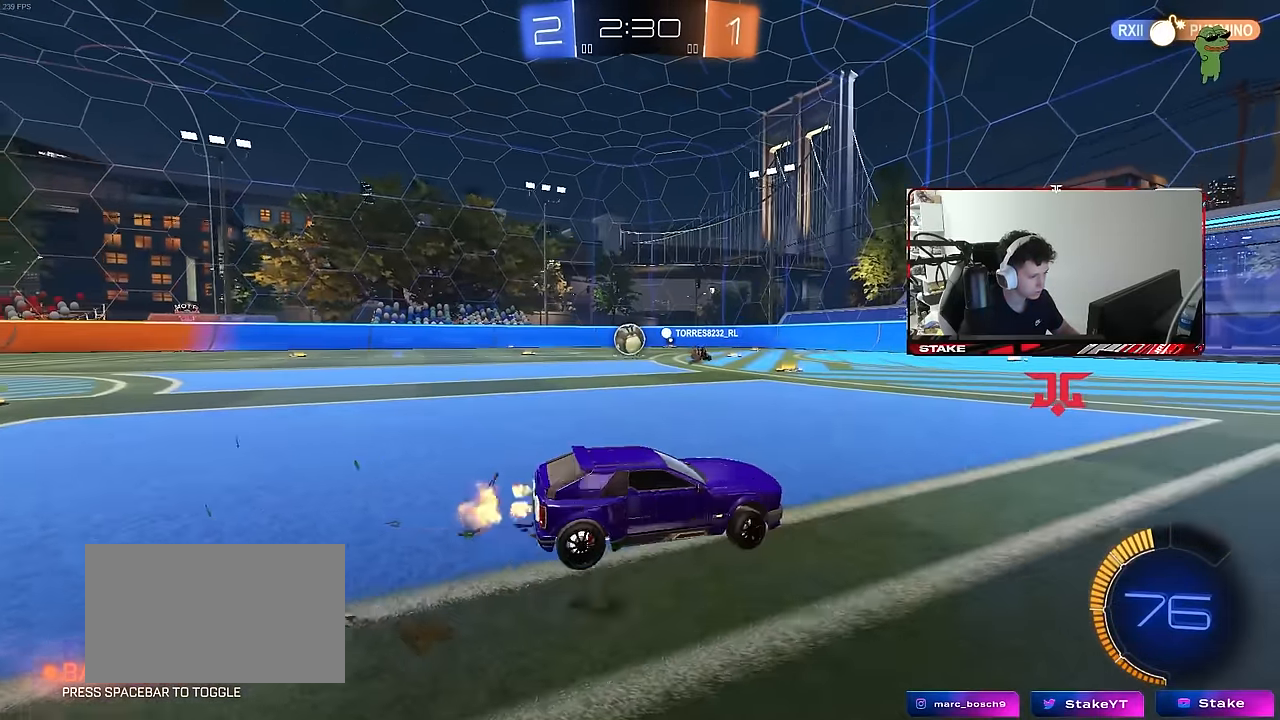
{"keys": ["w"], "mouse": [], "mouse_move": "still", "events": [[383, "a", "up"]]}
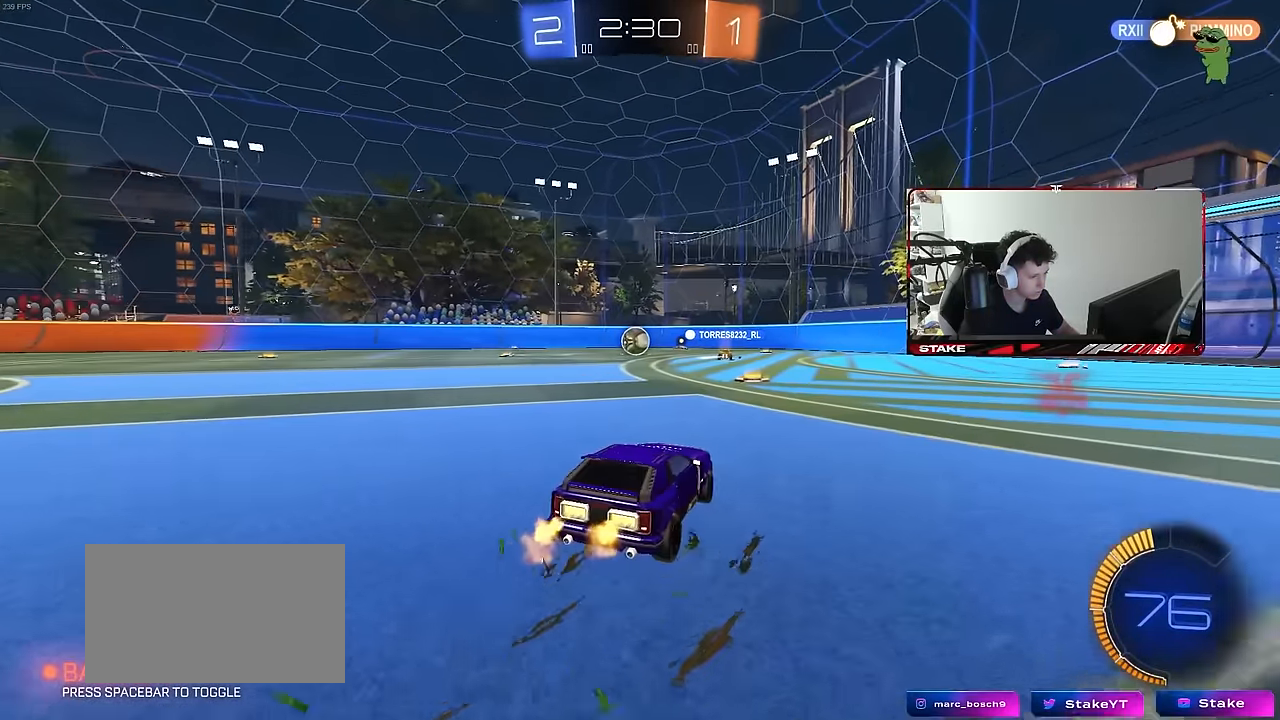
{"keys": ["a"], "mouse": [], "mouse_move": "still", "events": [[166, "d", "down"], [266, "d", "up"], [350, "a", "down"], [500, "w", "up"]]}
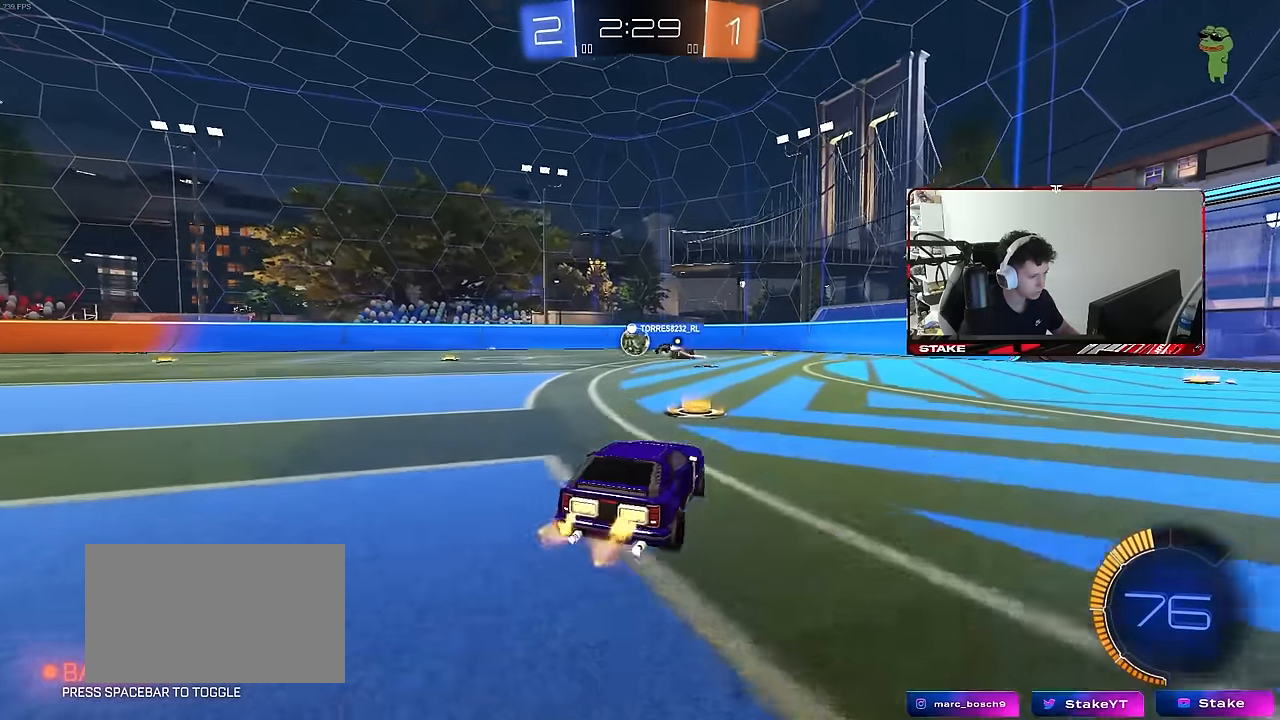
{"keys": ["a", "w"], "mouse": [], "mouse_move": "still", "events": [[233, "w", "down"], [266, "shift", "down"], [366, "shift", "up"]]}
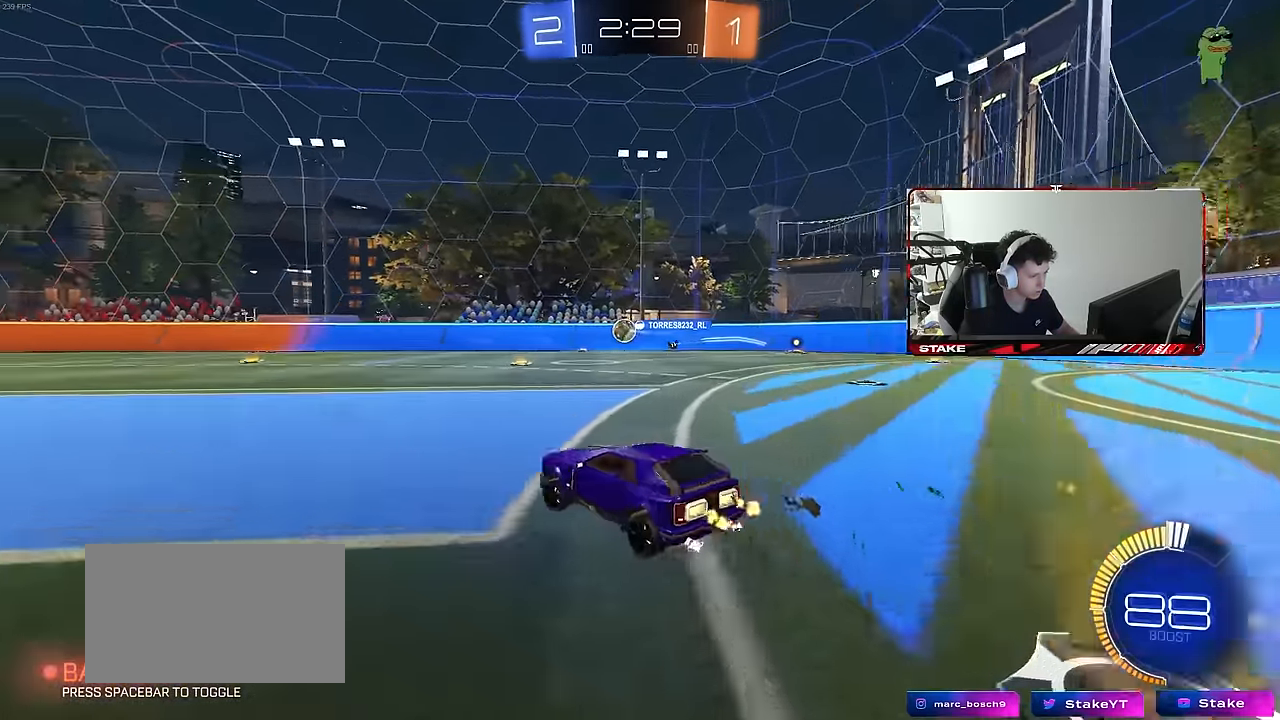
{"keys": ["a"], "mouse": [], "mouse_move": "still", "events": [[100, "w", "up"], [150, "a", "up"], [200, "d", "down"], [233, "d", "up"], [283, "a", "down"]]}
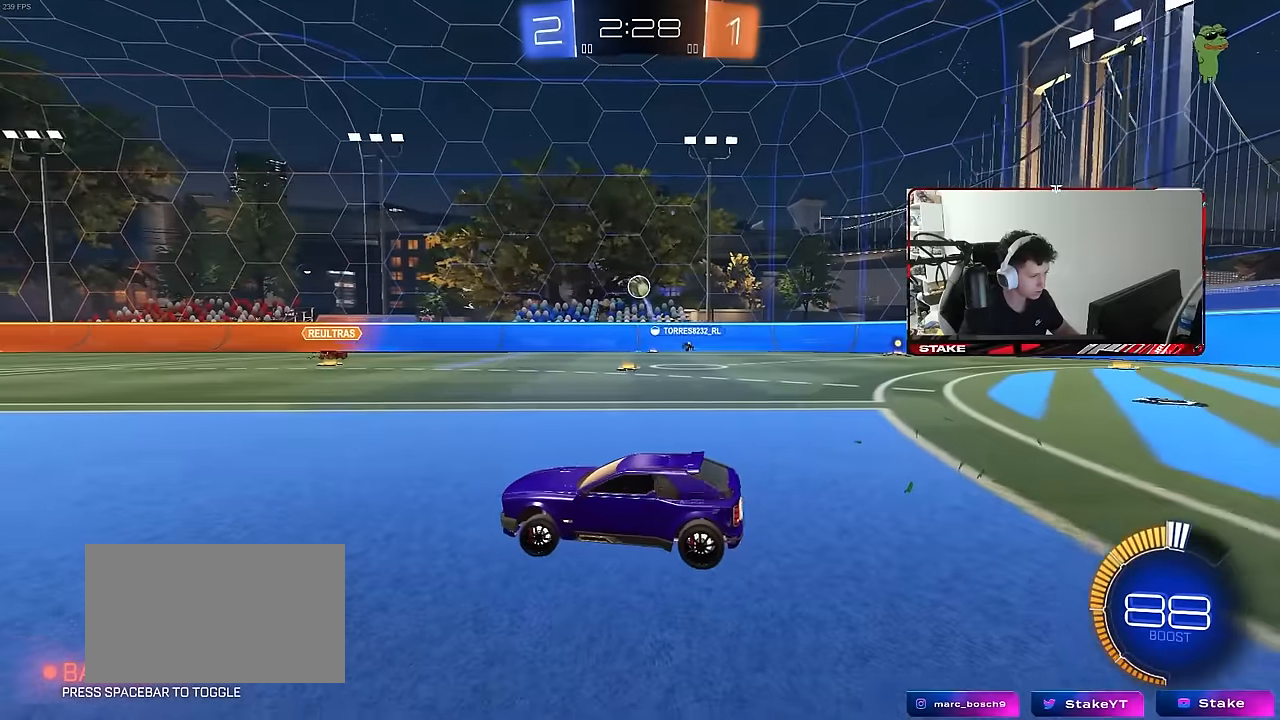
{"keys": ["a", "shift"], "mouse": ["right"], "mouse_move": "still", "events": [[117, "a", "up"], [217, "d", "down"], [217, "mouse_right", "down"], [217, "s", "down"], [400, "d", "up"], [400, "mouse_right", "up"], [400, "s", "up"], [450, "mouse_right", "down"], [500, "a", "down"], [500, "shift", "down"]]}
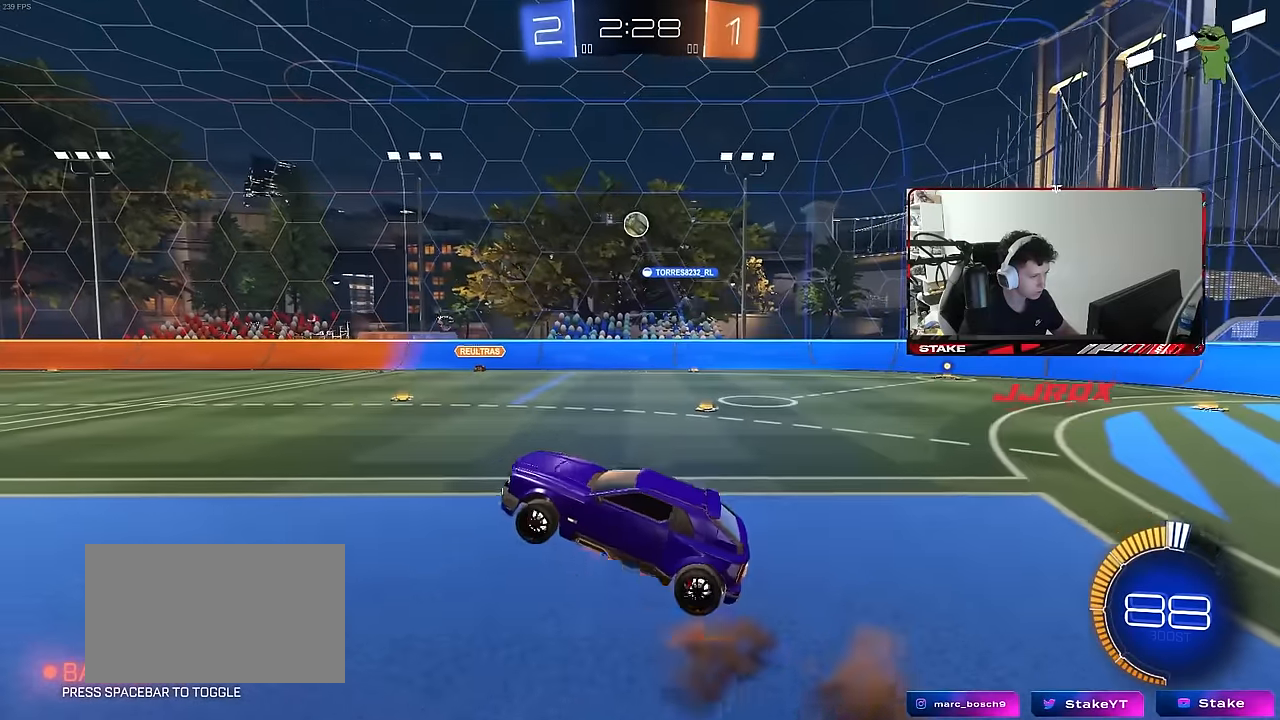
{"keys": ["w"], "mouse": ["left"], "mouse_move": "still", "events": [[83, "s", "down"], [133, "mouse_left", "down"], [183, "mouse_right", "up"], [233, "s", "up"], [283, "shift", "up"], [317, "a", "up"], [317, "d", "down"], [367, "w", "down"], [467, "d", "up"]]}
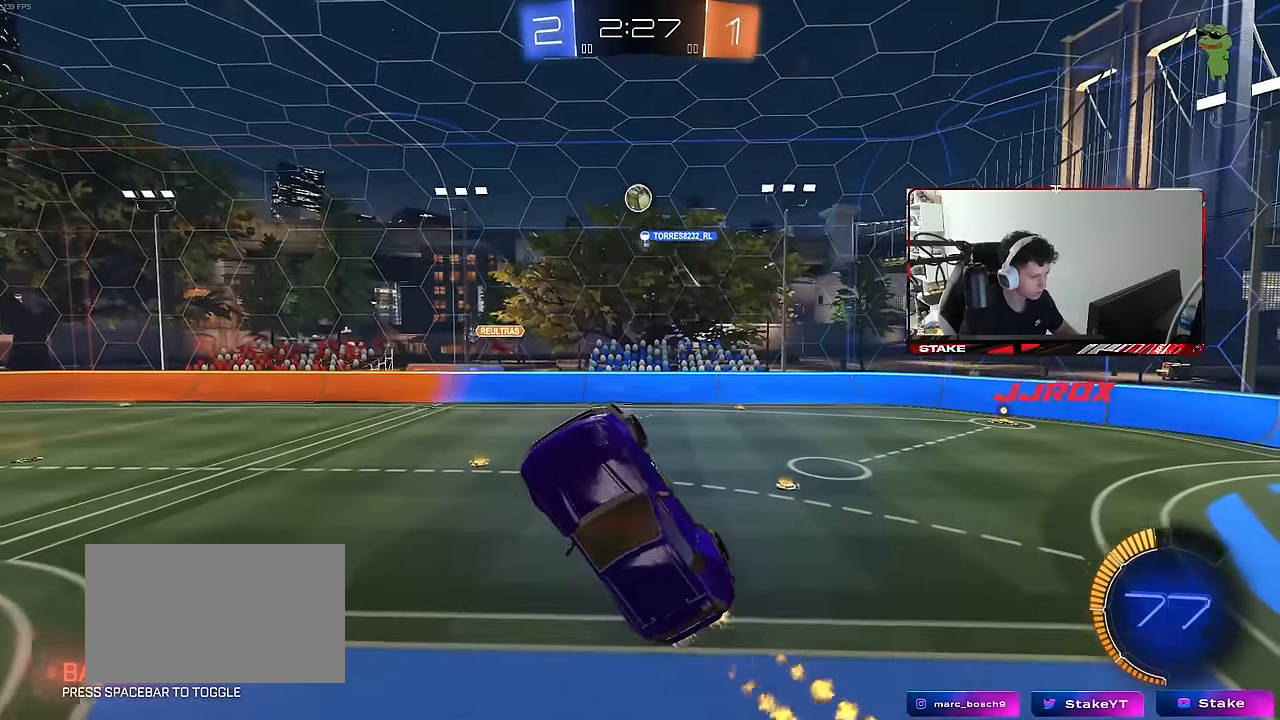
{"keys": ["a", "s", "shift"], "mouse": [], "mouse_move": "still", "events": [[17, "w", "up"], [50, "a", "down"], [200, "shift", "down"], [283, "mouse_left", "up"], [283, "s", "down"], [333, "shift", "up"], [433, "shift", "down"]]}